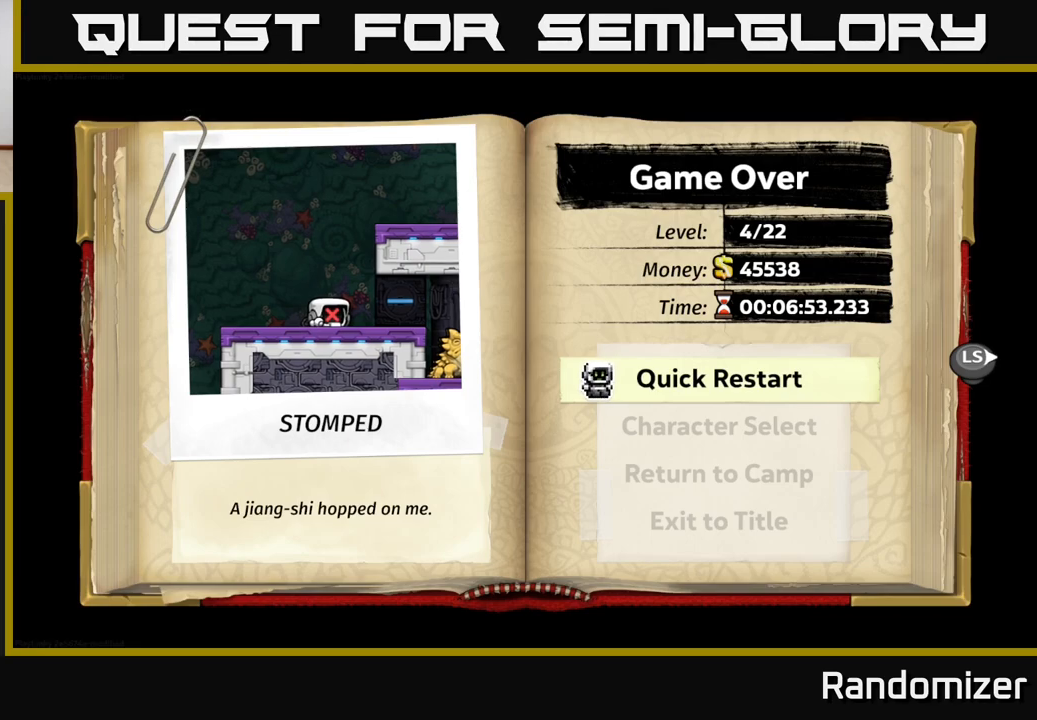
Gameplay with a controller (Xbox layout); each line is a JSON object with the inputs held at the frame after it. "events" lists button and stick changes between this image and that frame as [ms after this image, input, new state], when the widget could be followed in between.
{"buttons": ["A"], "left_stick": "center", "right_stick": "center", "events": [[467, "A", "down"]]}
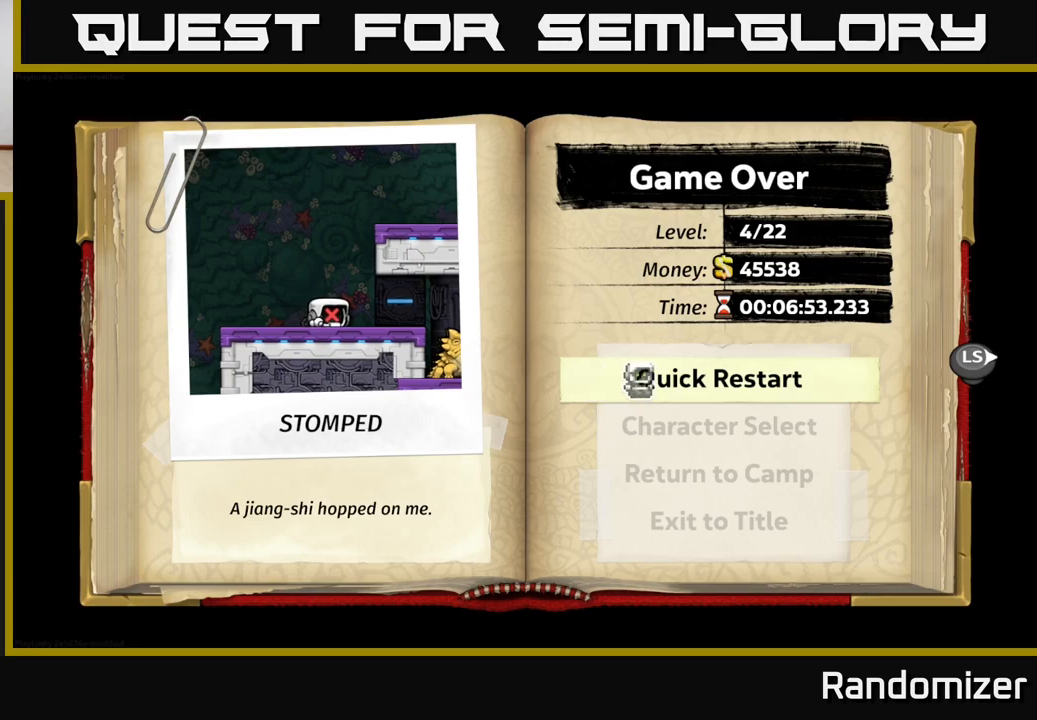
{"buttons": [], "left_stick": "center", "right_stick": "center", "events": [[83, "A", "up"]]}
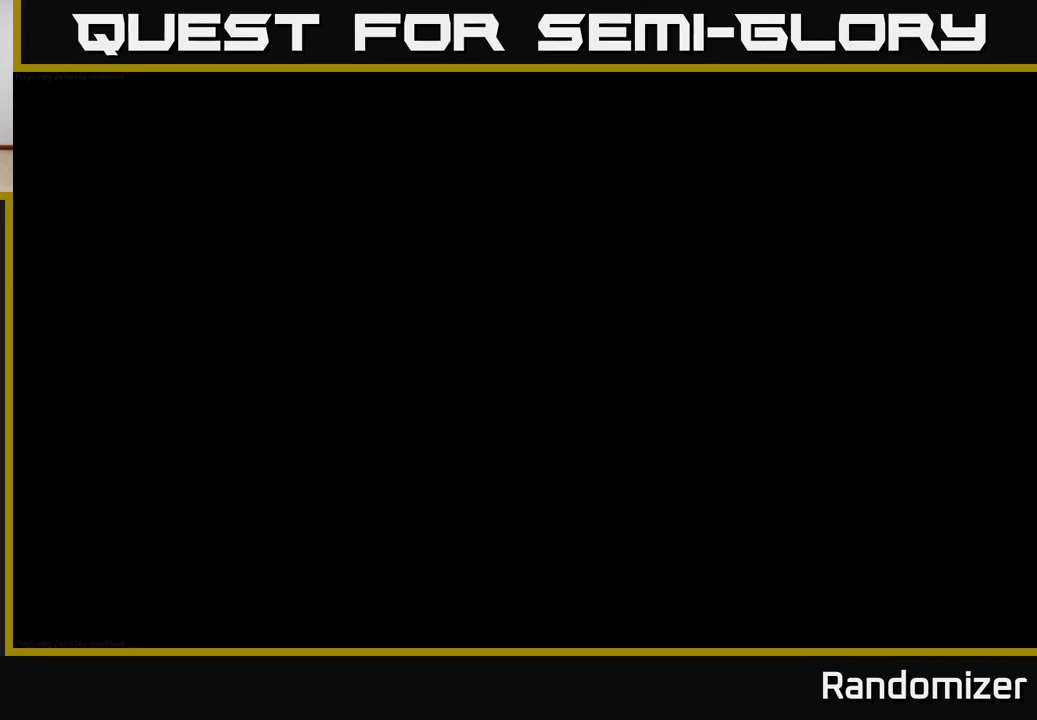
{"buttons": [], "left_stick": "center", "right_stick": "center", "events": []}
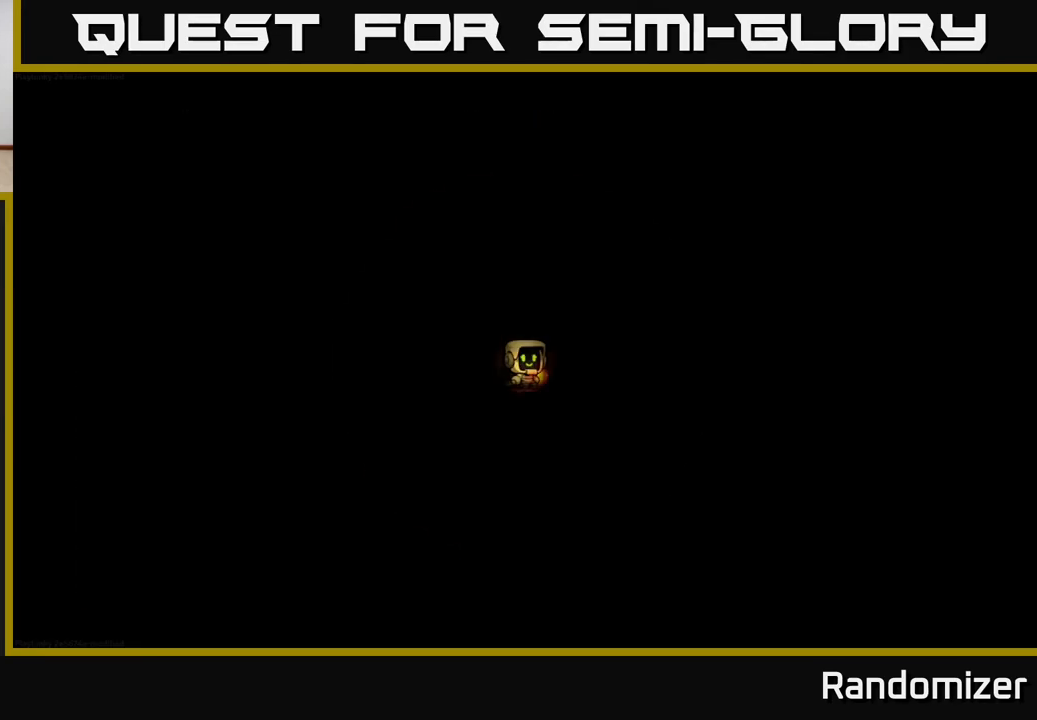
{"buttons": [], "left_stick": "center", "right_stick": "center", "events": []}
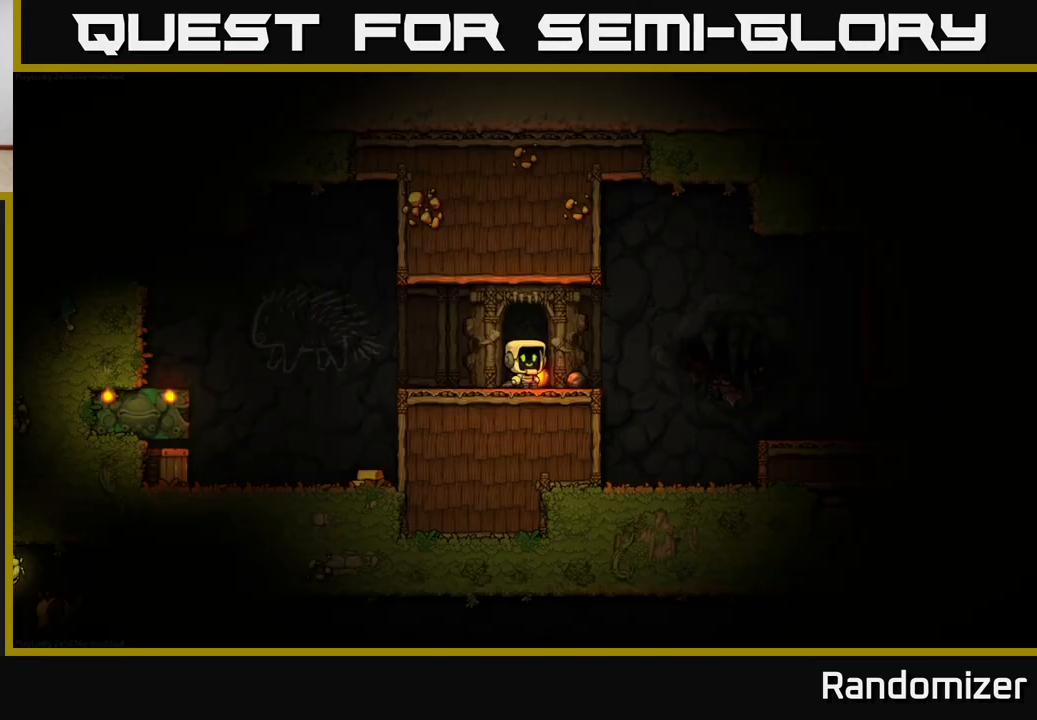
{"buttons": ["X"], "left_stick": "down", "right_stick": "center", "events": [[383, "left_stick", "down"], [450, "X", "down"]]}
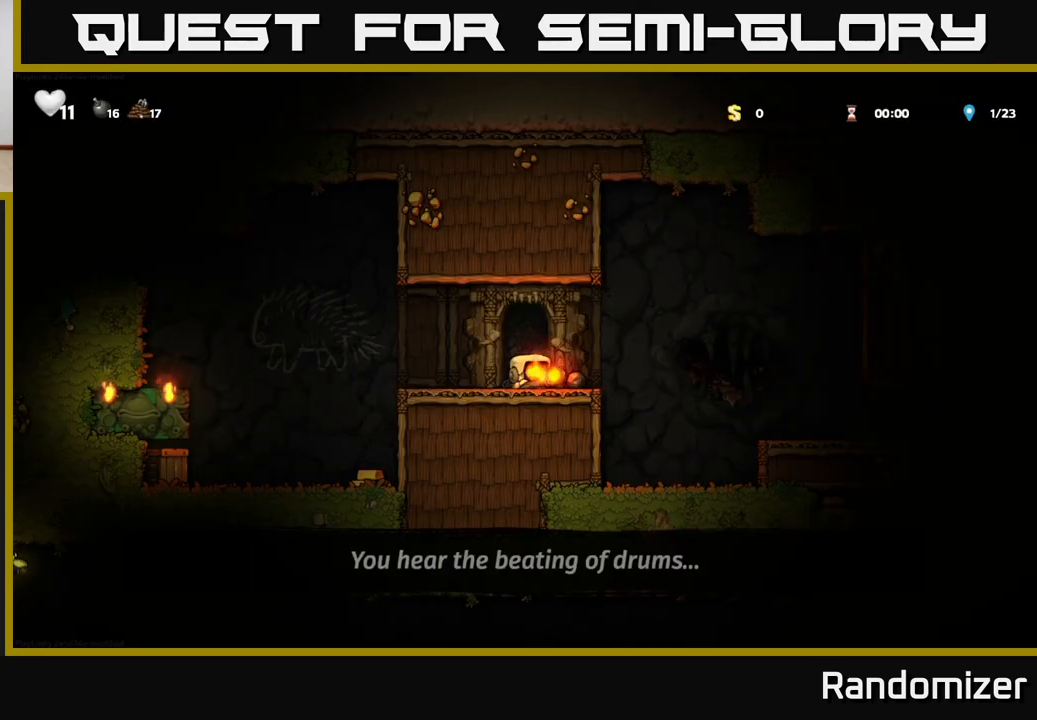
{"buttons": [], "left_stick": "left", "right_stick": "center", "events": [[33, "X", "up"], [83, "left_stick", "center"], [250, "left_stick", "left"]]}
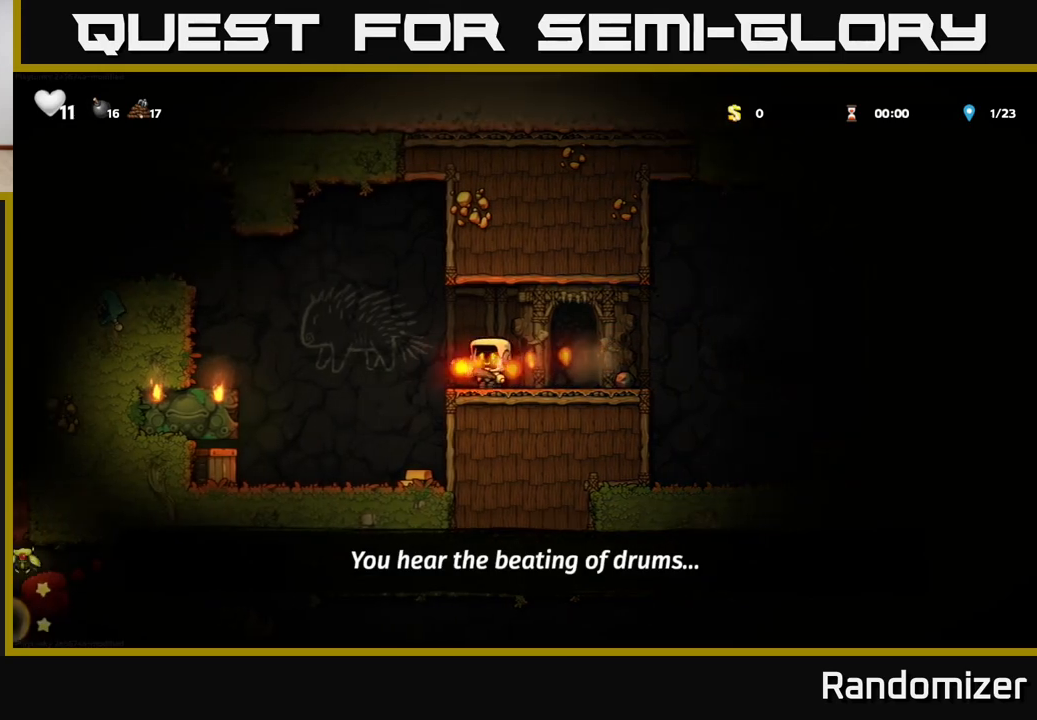
{"buttons": [], "left_stick": "left", "right_stick": "center", "events": [[83, "A", "down"], [300, "A", "up"]]}
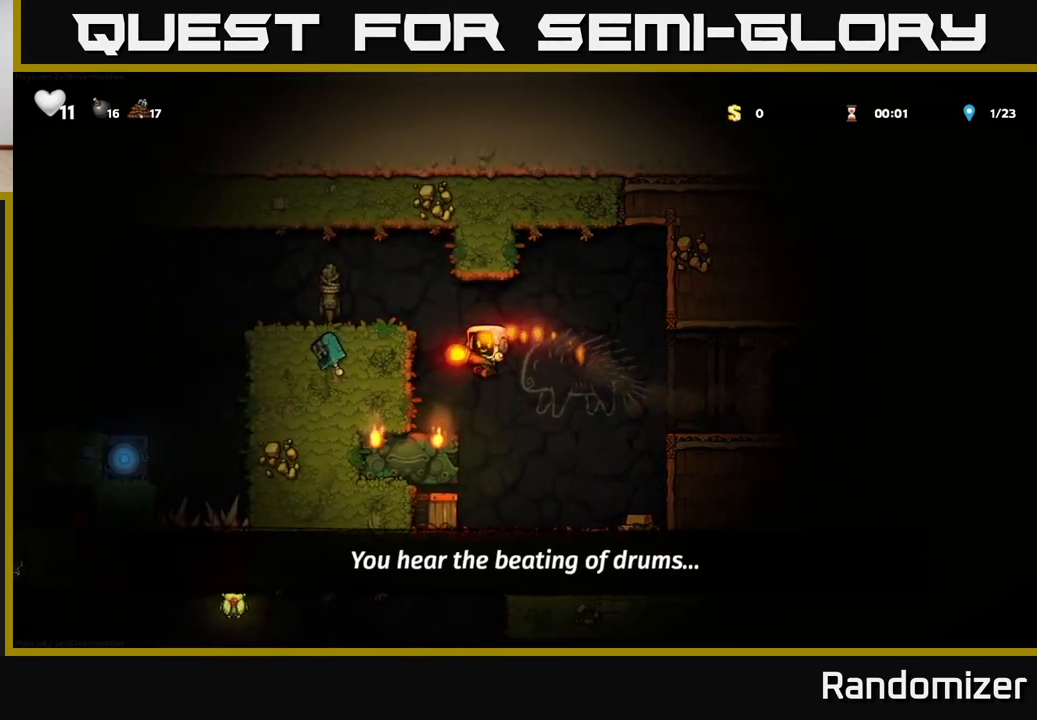
{"buttons": [], "left_stick": "right", "right_stick": "center", "events": [[83, "left_stick", "center"], [133, "left_stick", "right"], [183, "A", "down"], [267, "A", "up"]]}
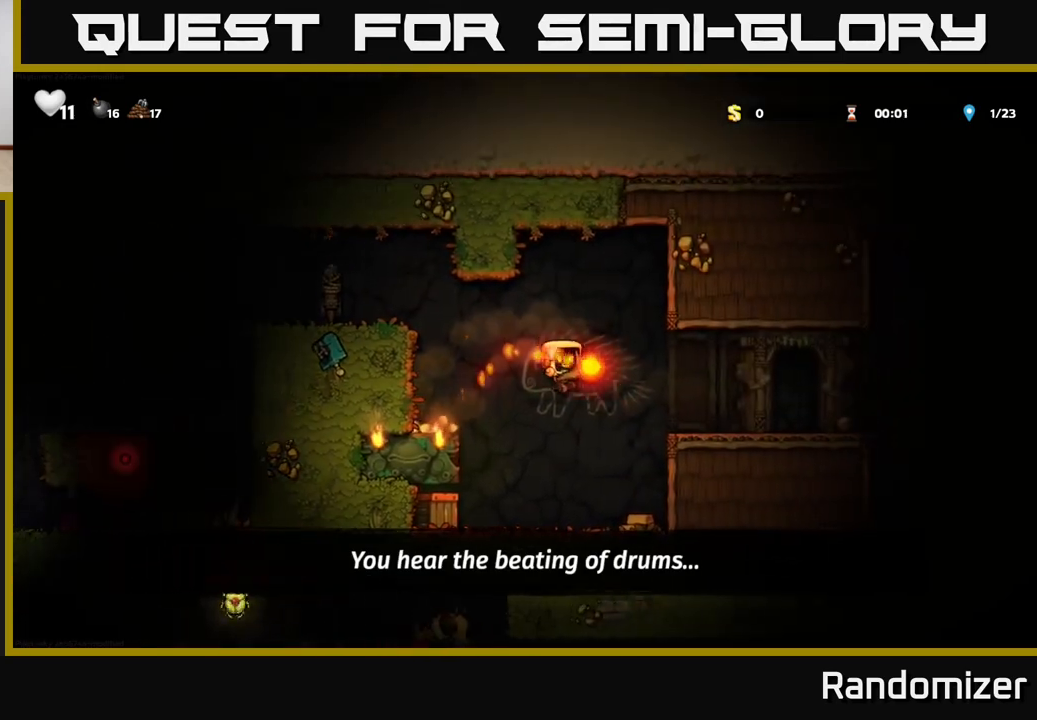
{"buttons": [], "left_stick": "center", "right_stick": "center", "events": [[150, "left_stick", "left"], [333, "left_stick", "center"], [417, "X", "down"], [467, "X", "up"]]}
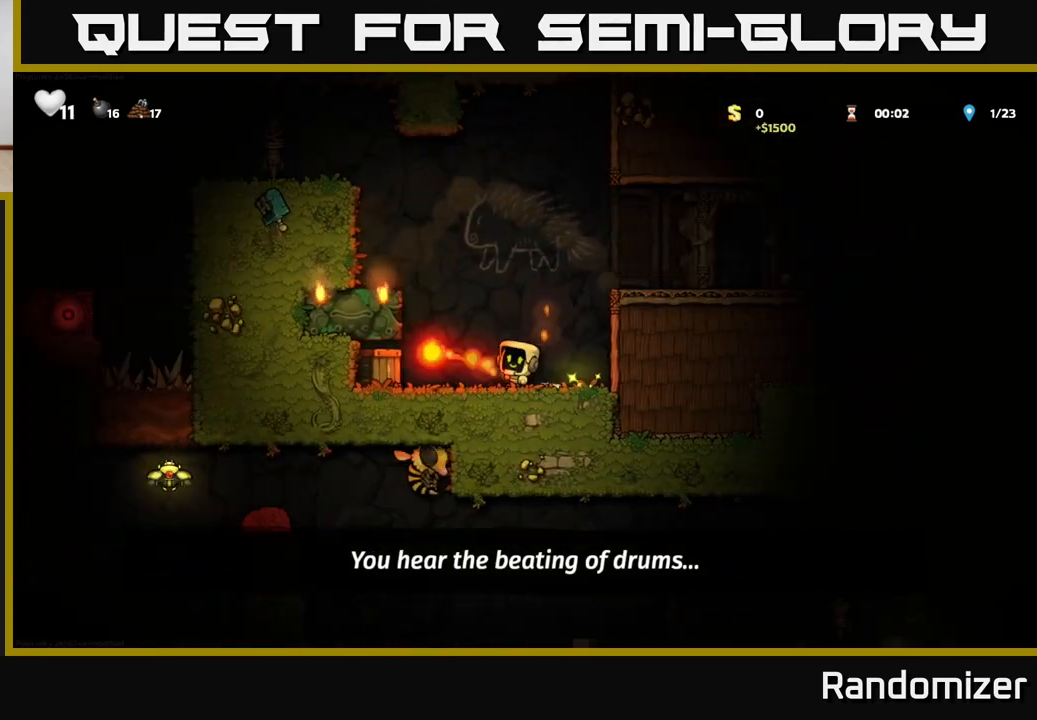
{"buttons": [], "left_stick": "center", "right_stick": "center", "events": []}
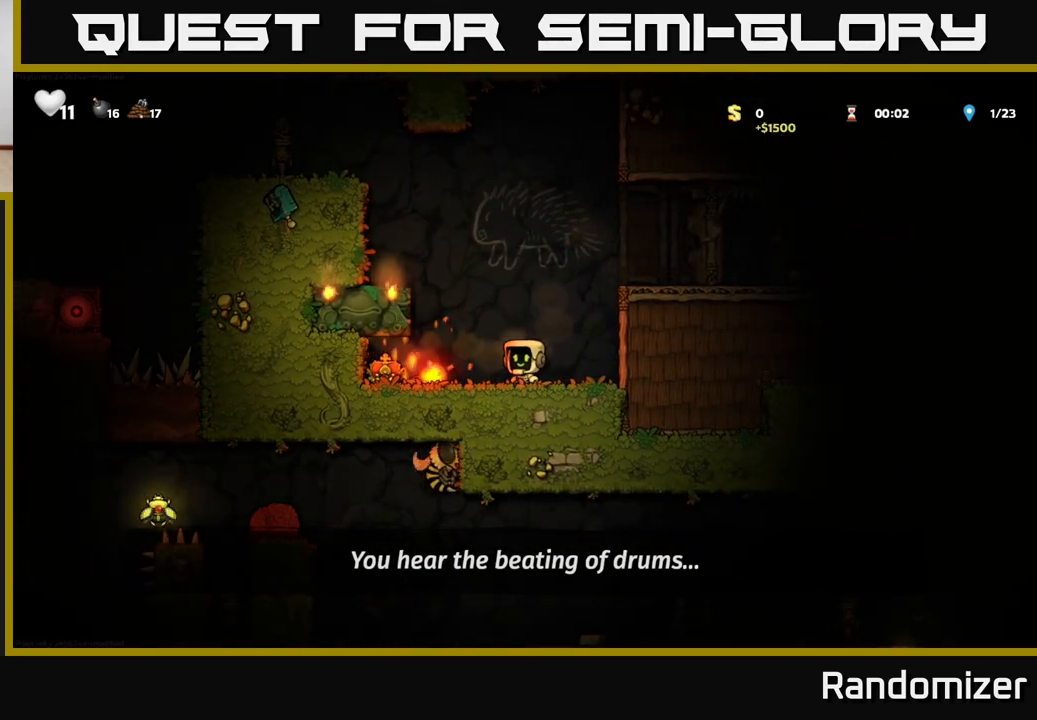
{"buttons": [], "left_stick": "right", "right_stick": "center", "events": [[50, "left_stick", "left"], [417, "left_stick", "up"], [467, "left_stick", "right"]]}
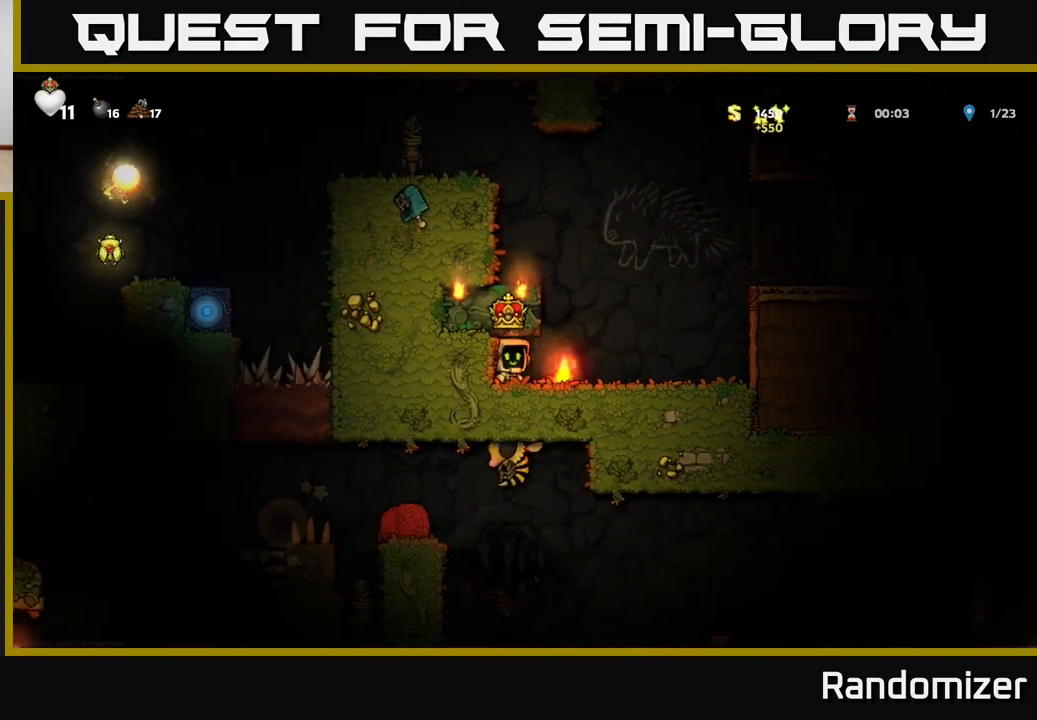
{"buttons": [], "left_stick": "right", "right_stick": "center", "events": [[150, "left_stick", "down"], [183, "X", "down"], [250, "X", "up"], [300, "left_stick", "right"]]}
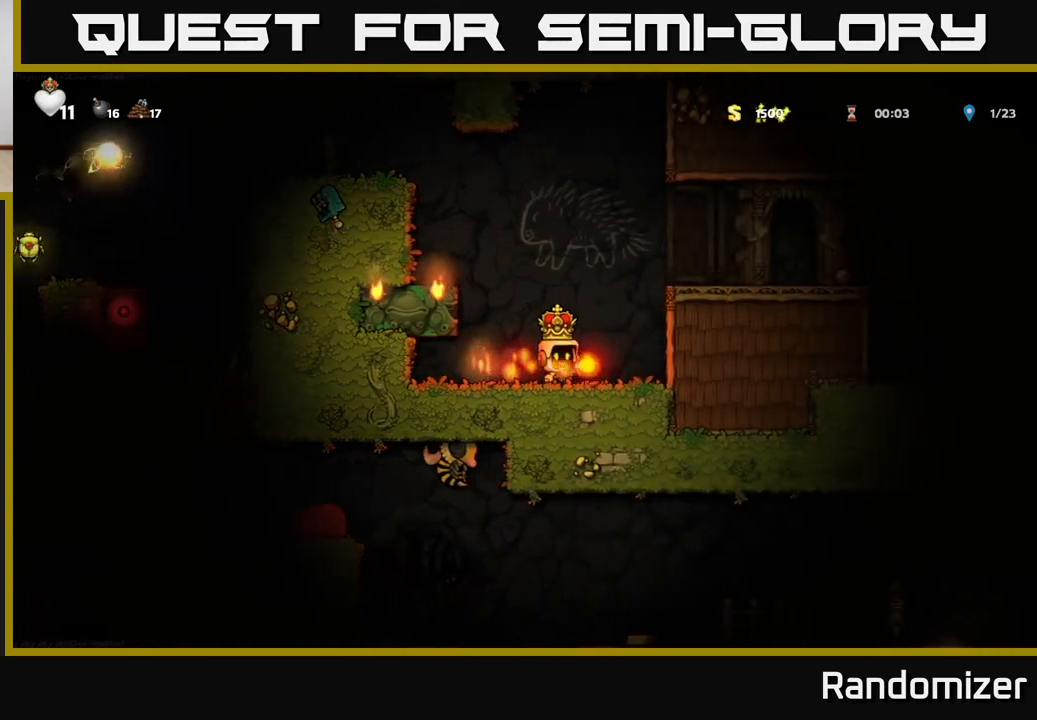
{"buttons": [], "left_stick": "right", "right_stick": "center", "events": [[133, "A", "down"], [300, "A", "up"]]}
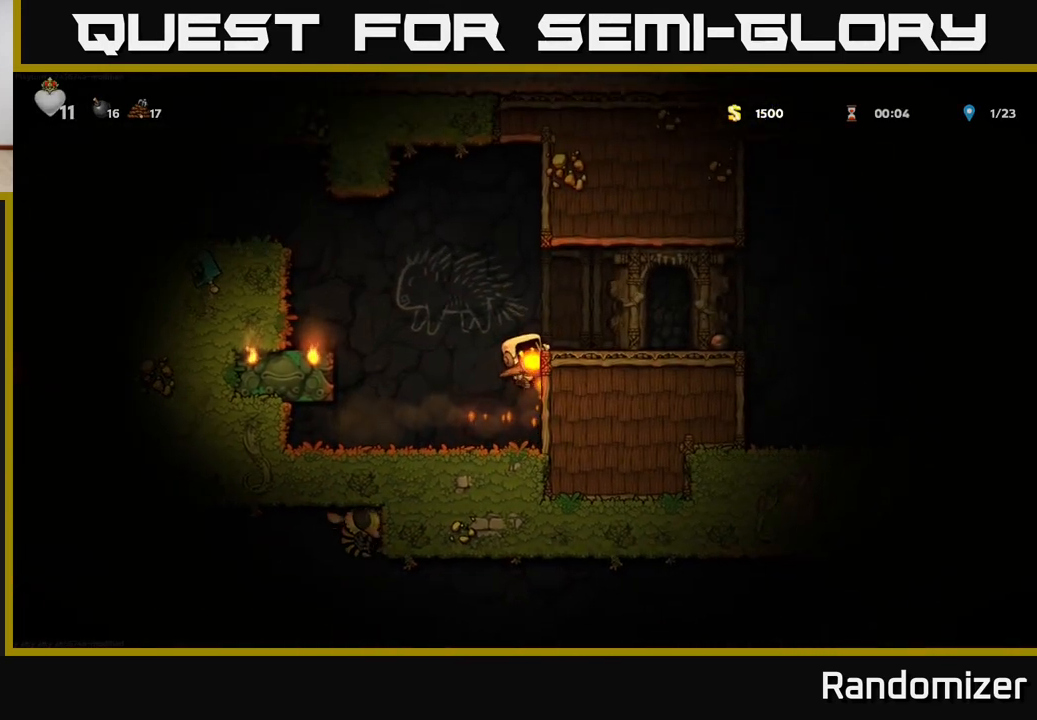
{"buttons": [], "left_stick": "left", "right_stick": "center", "events": [[33, "A", "down"], [167, "A", "up"], [300, "left_stick", "left"]]}
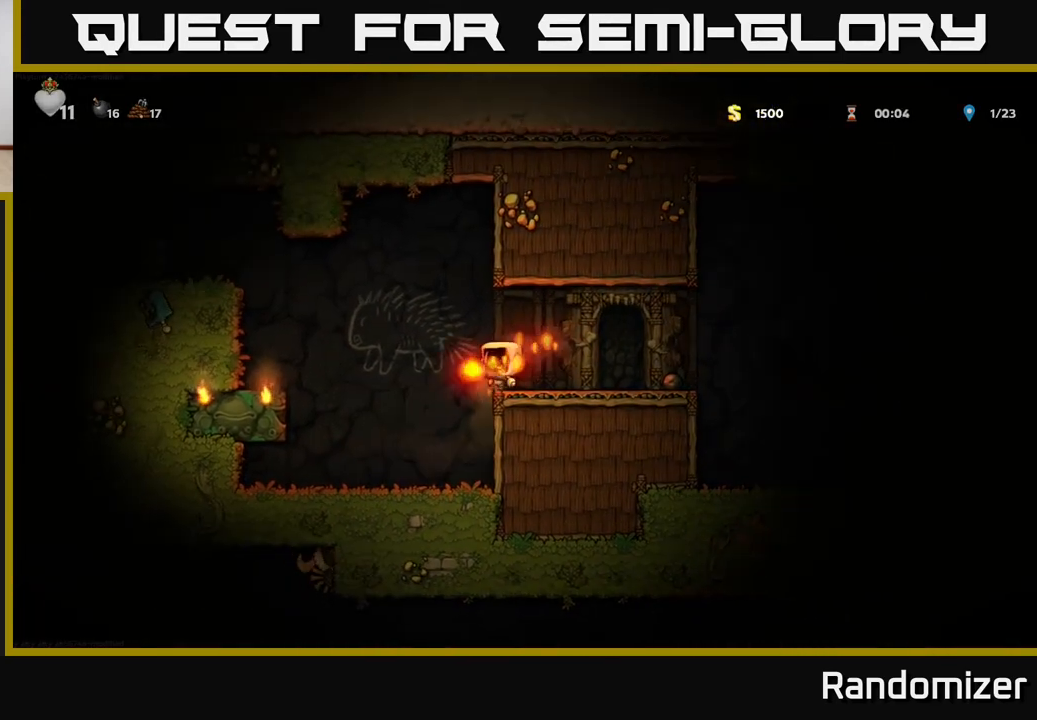
{"buttons": [], "left_stick": "left", "right_stick": "center", "events": [[17, "A", "down"], [267, "A", "up"]]}
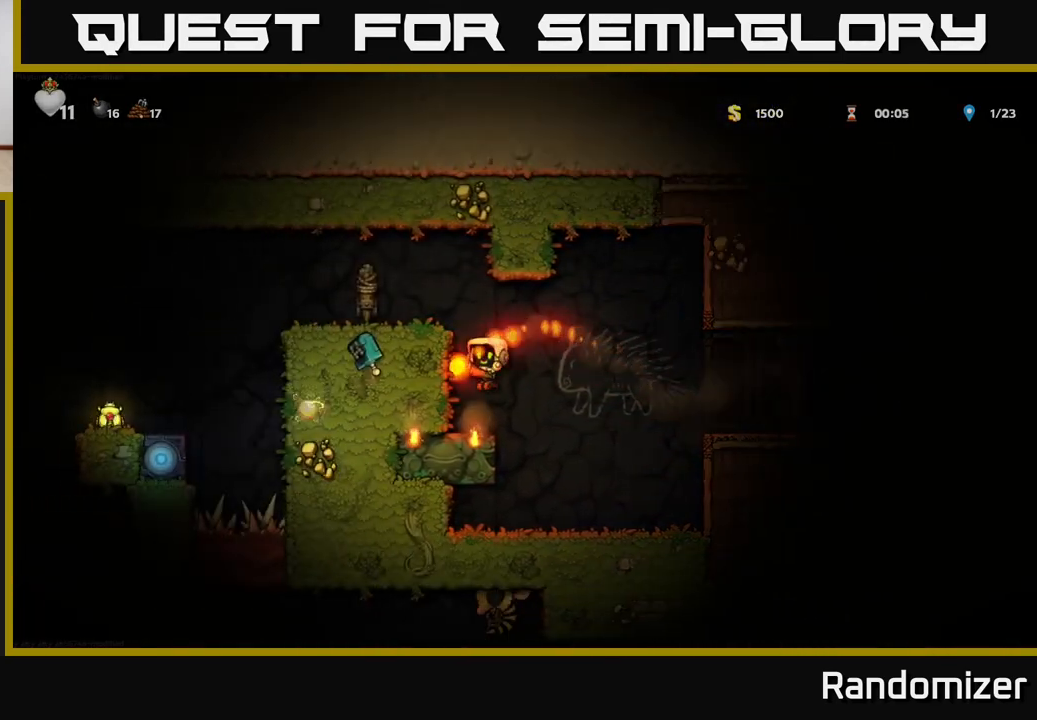
{"buttons": [], "left_stick": "center", "right_stick": "center", "events": [[50, "left_stick", "center"], [167, "A", "down"], [350, "A", "up"], [350, "left_stick", "left"], [500, "left_stick", "center"]]}
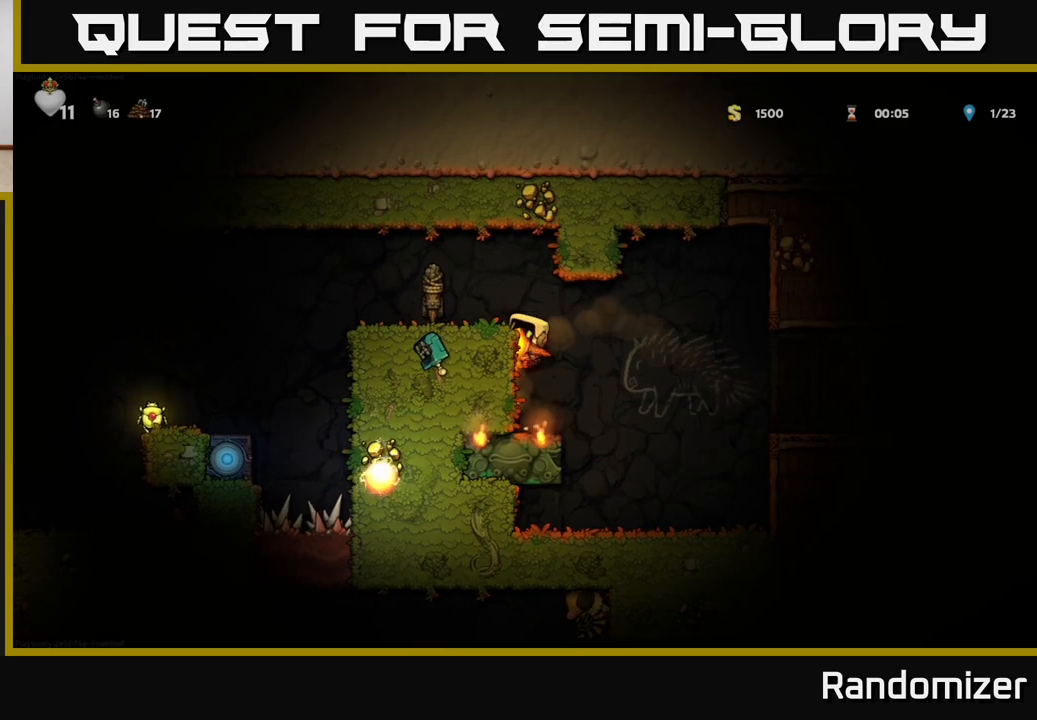
{"buttons": [], "left_stick": "left", "right_stick": "center", "events": [[33, "A", "down"], [133, "left_stick", "left"], [183, "A", "up"], [300, "left_stick", "center"], [483, "left_stick", "left"]]}
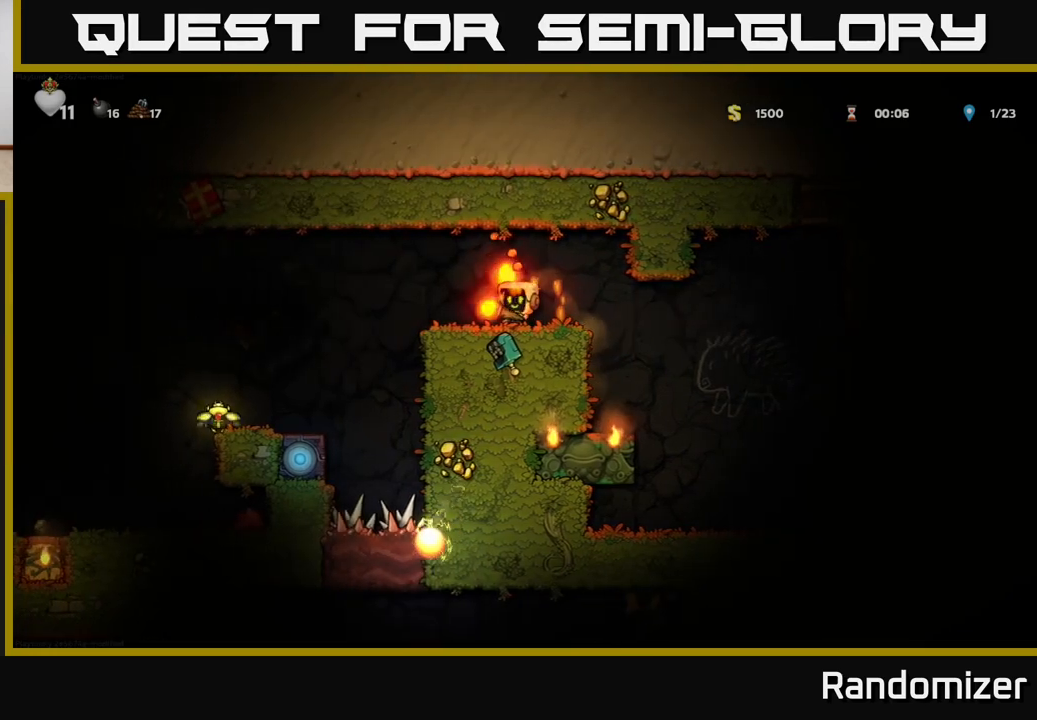
{"buttons": [], "left_stick": "center", "right_stick": "center", "events": [[133, "left_stick", "center"], [217, "left_stick", "right"], [383, "left_stick", "center"]]}
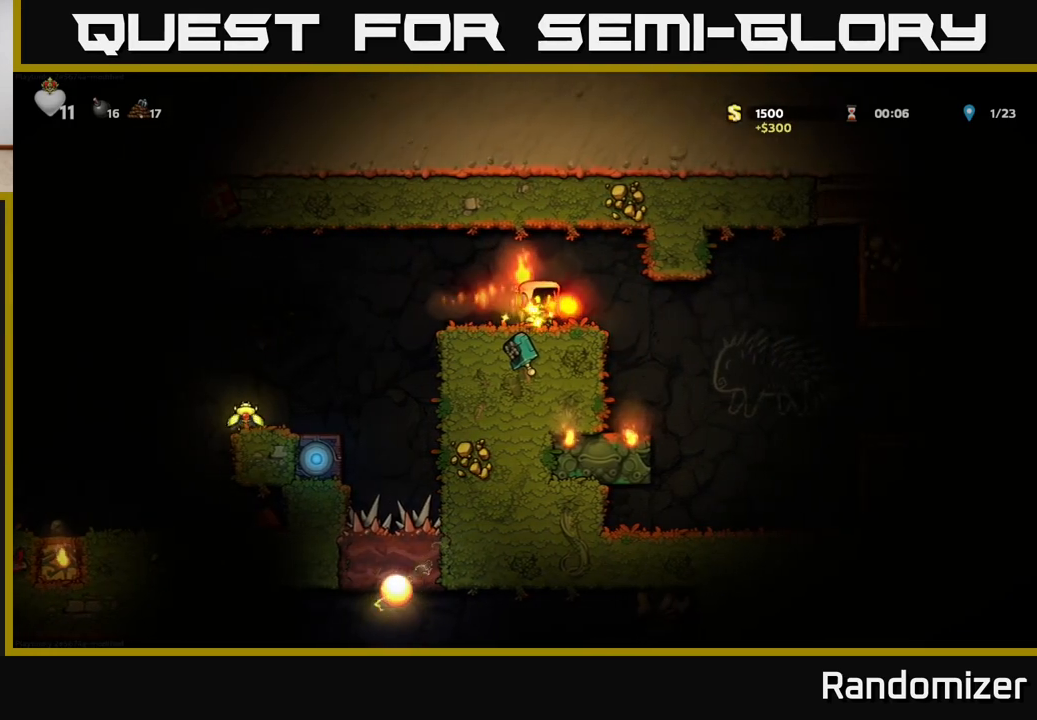
{"buttons": [], "left_stick": "left", "right_stick": "center", "events": [[167, "left_stick", "left"], [317, "A", "down"], [383, "A", "up"]]}
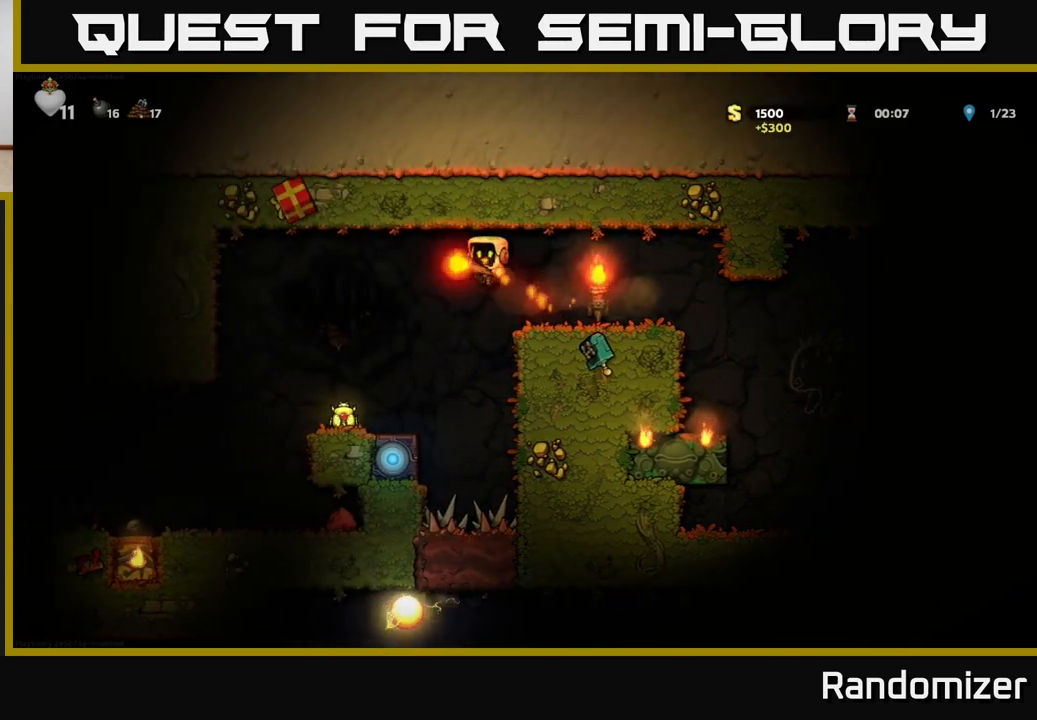
{"buttons": [], "left_stick": "center", "right_stick": "center", "events": [[217, "left_stick", "center"]]}
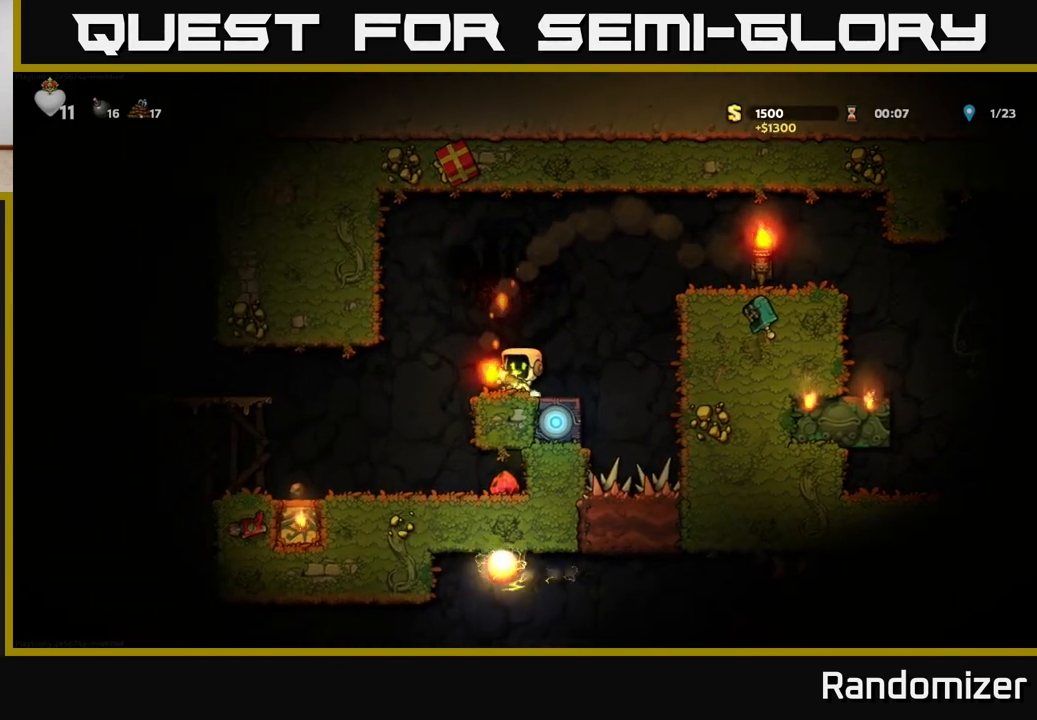
{"buttons": [], "left_stick": "center", "right_stick": "center", "events": []}
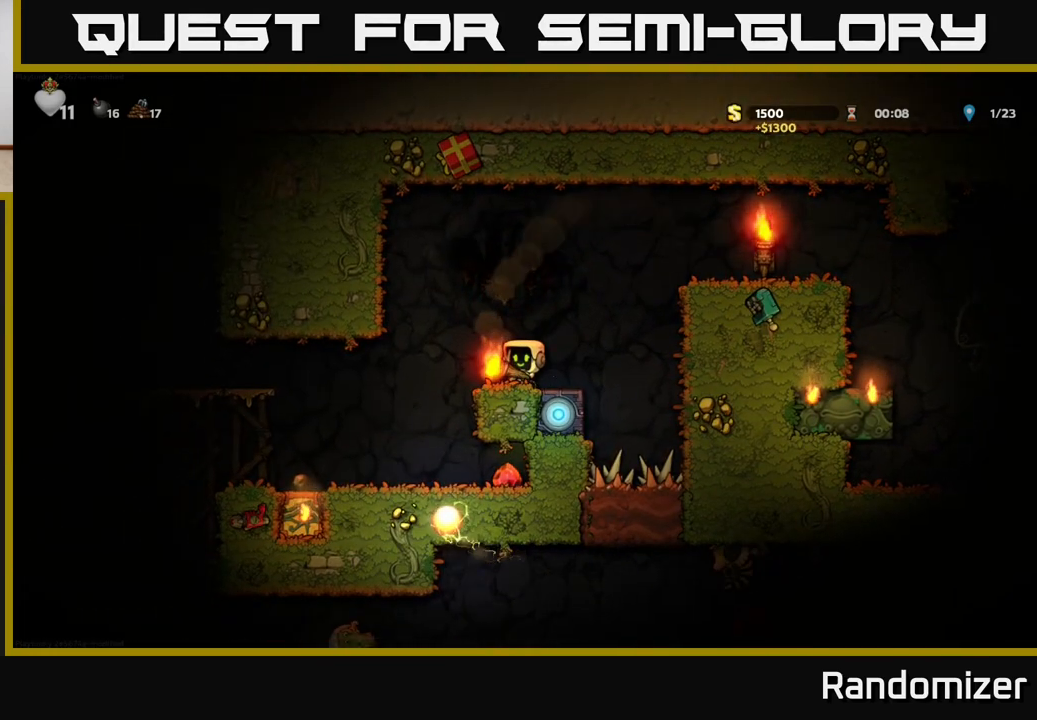
{"buttons": [], "left_stick": "right", "right_stick": "center", "events": [[83, "left_stick", "left"], [233, "left_stick", "center"], [433, "left_stick", "right"]]}
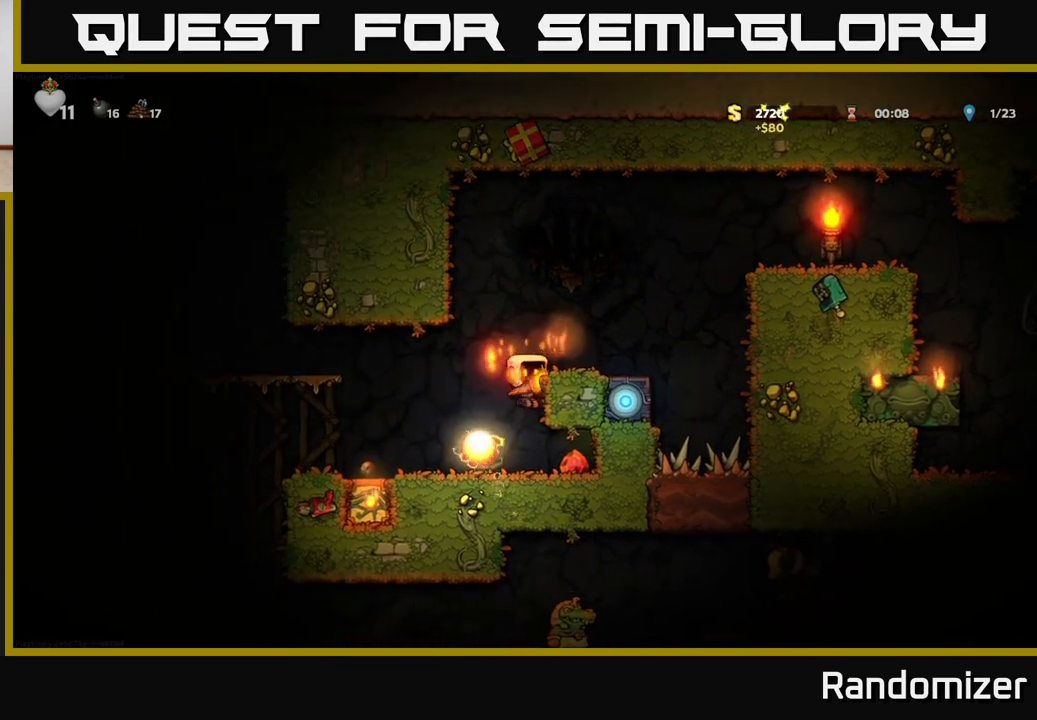
{"buttons": [], "left_stick": "center", "right_stick": "center", "events": [[133, "left_stick", "center"], [317, "left_stick", "down"], [367, "A", "down"], [467, "A", "up"], [483, "left_stick", "center"]]}
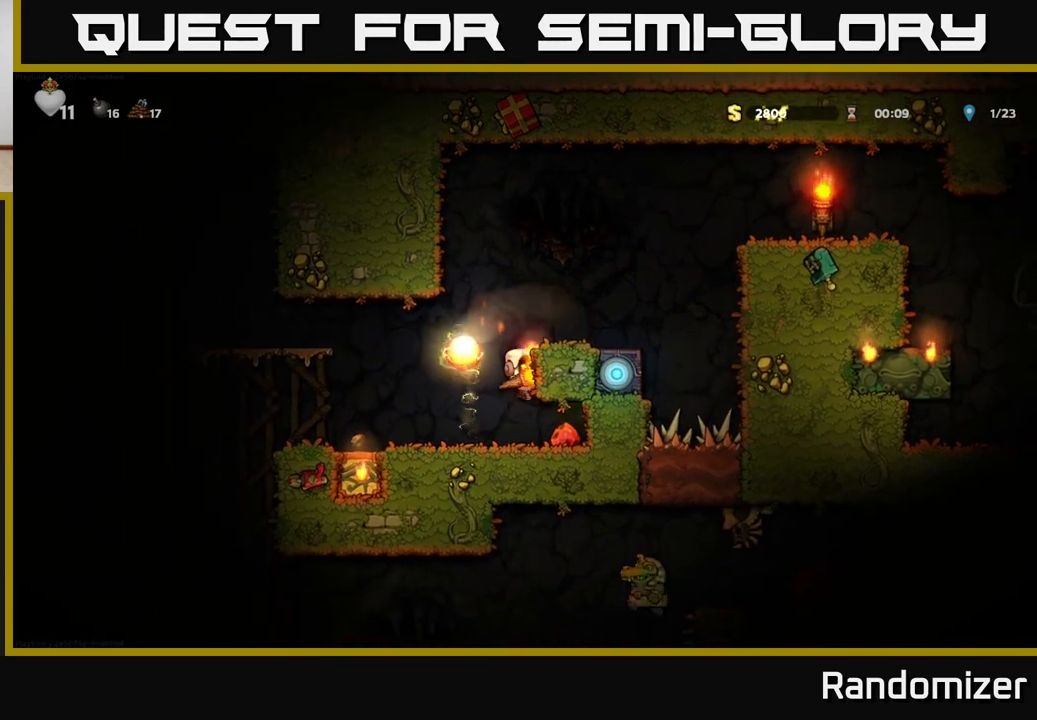
{"buttons": [], "left_stick": "left", "right_stick": "center", "events": [[133, "left_stick", "right"], [267, "left_stick", "left"]]}
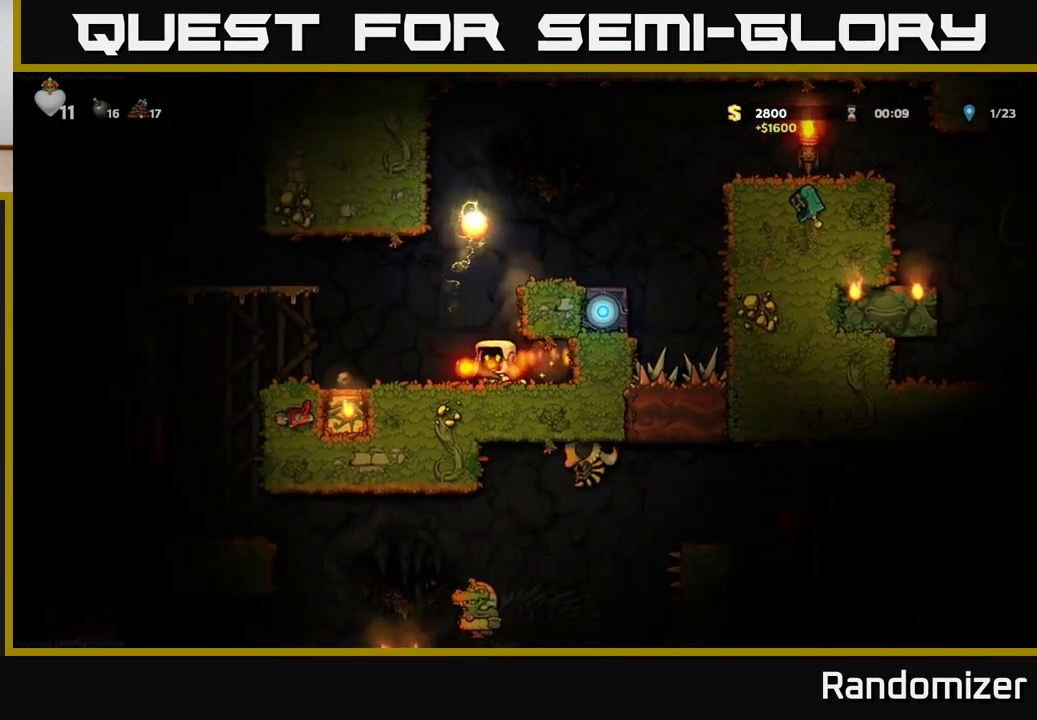
{"buttons": ["A"], "left_stick": "left", "right_stick": "center", "events": [[500, "A", "down"]]}
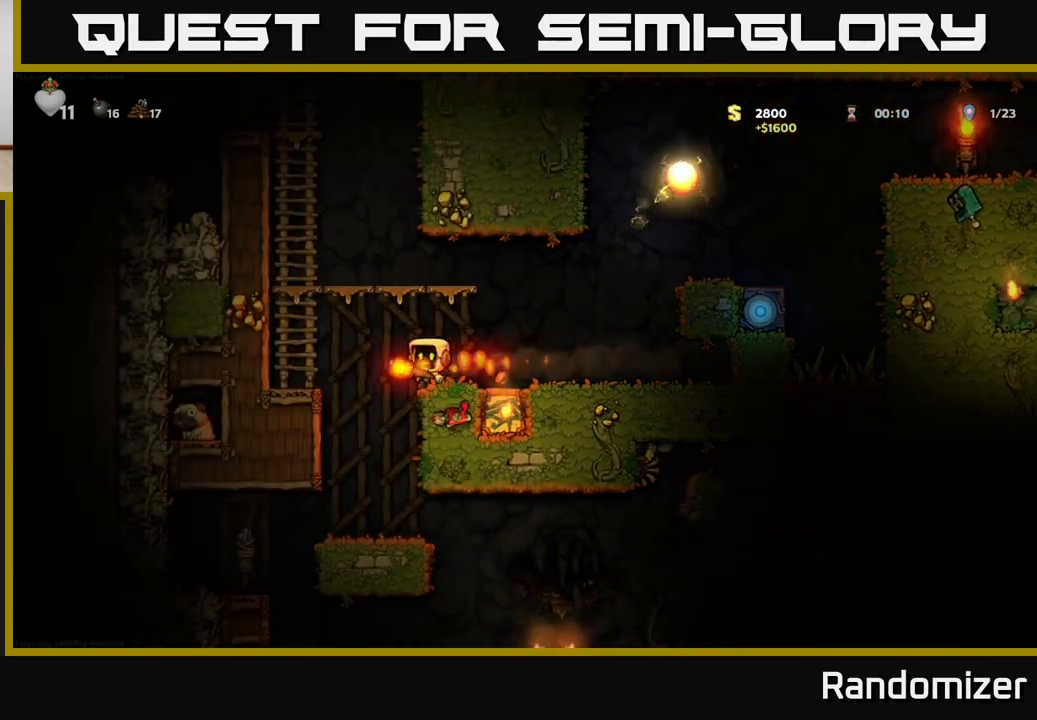
{"buttons": [], "left_stick": "center", "right_stick": "center", "events": [[117, "A", "up"], [267, "left_stick", "center"]]}
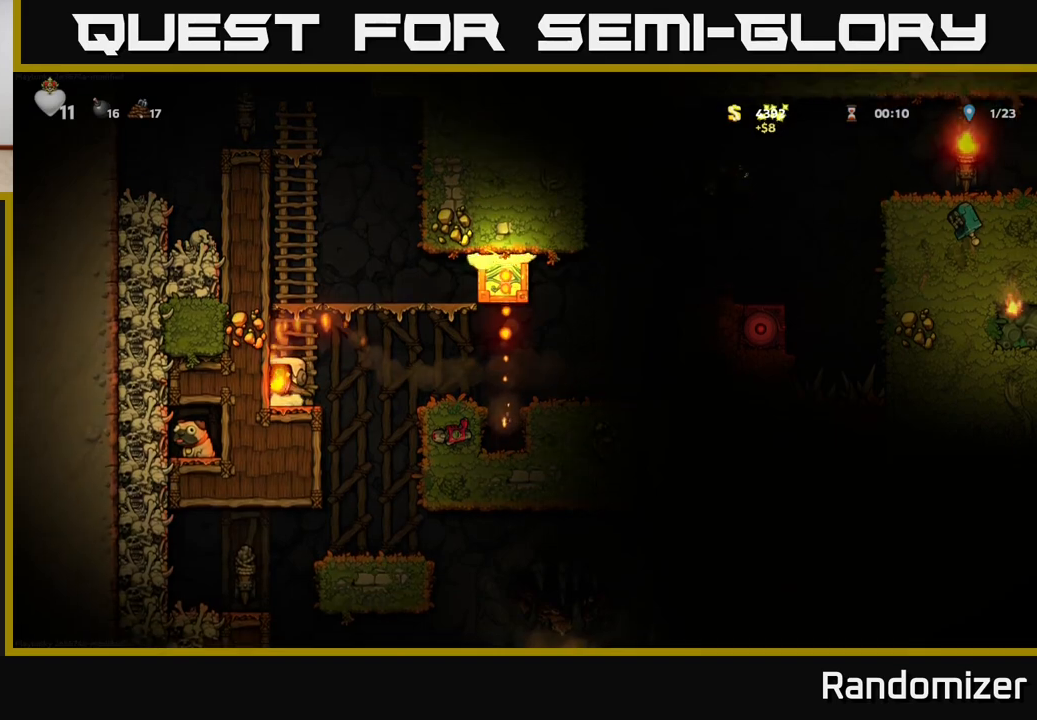
{"buttons": [], "left_stick": "right", "right_stick": "center", "events": [[367, "left_stick", "right"]]}
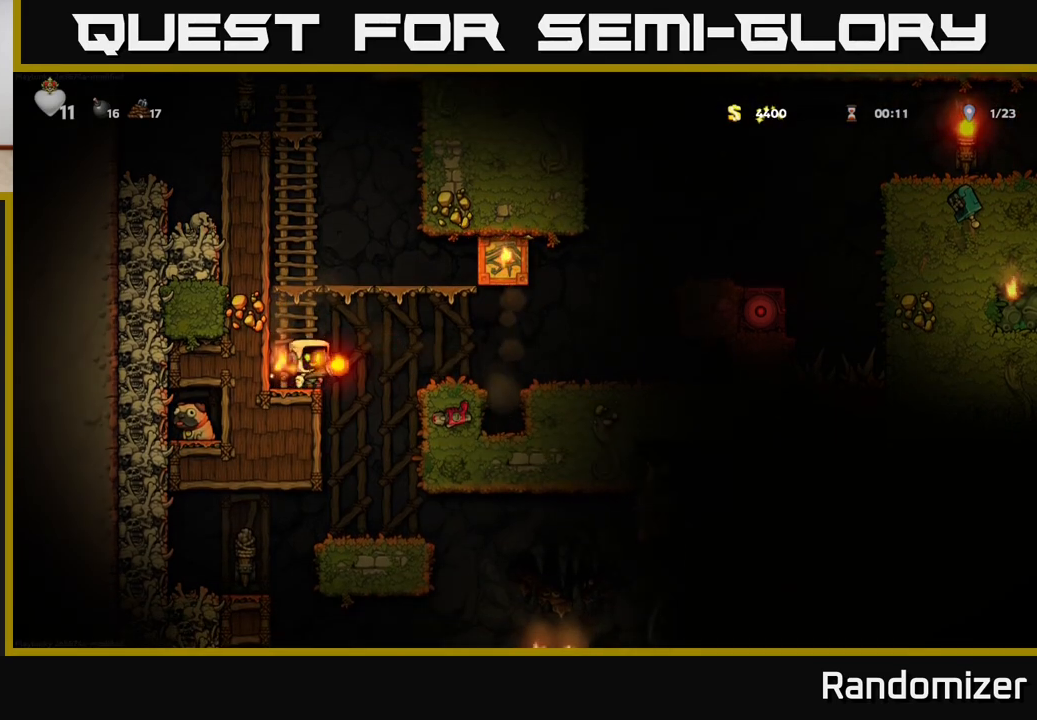
{"buttons": [], "left_stick": "center", "right_stick": "center", "events": [[100, "left_stick", "center"]]}
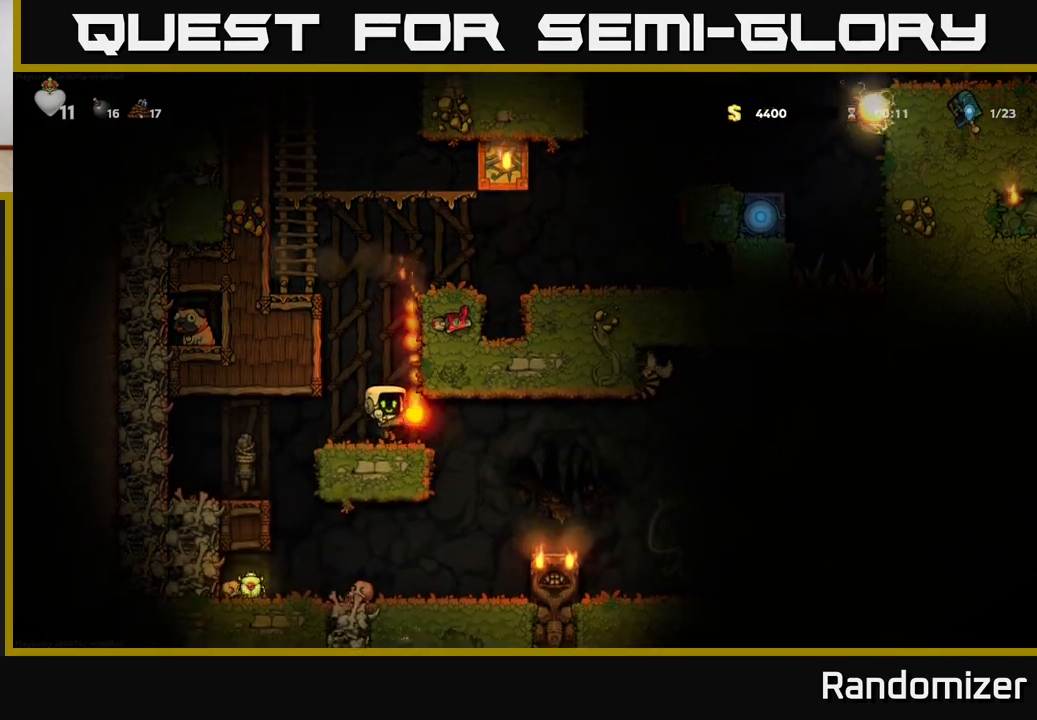
{"buttons": [], "left_stick": "center", "right_stick": "center", "events": [[17, "left_stick", "left"], [133, "X", "down"], [133, "left_stick", "center"], [200, "X", "up"]]}